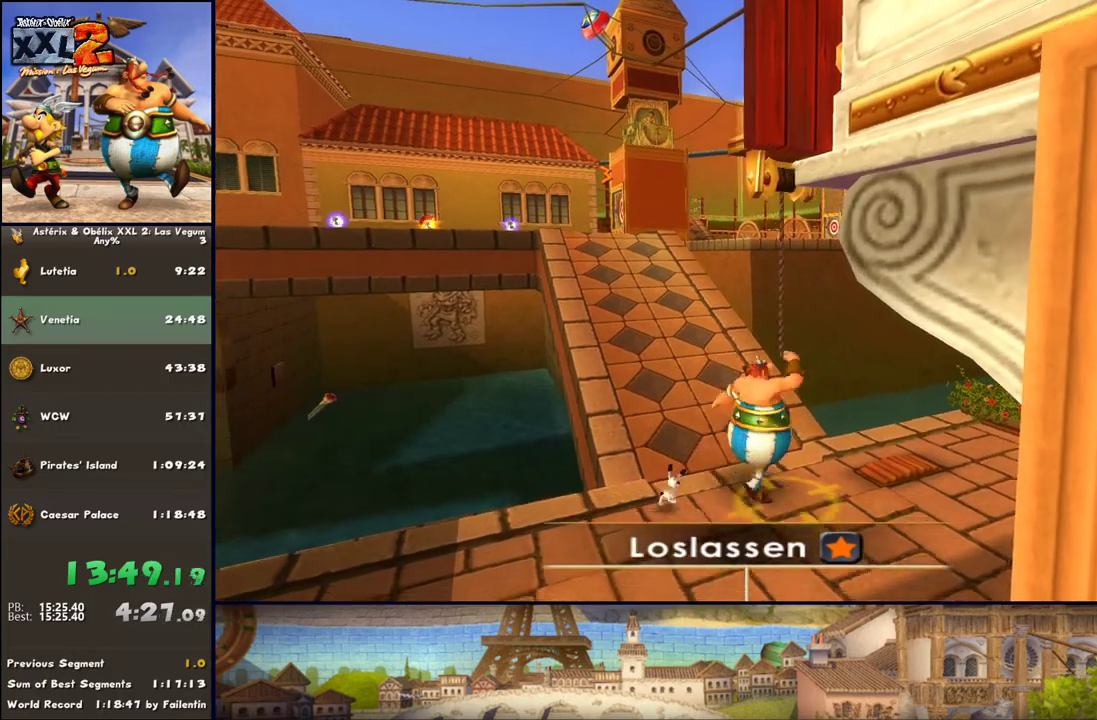
Gameplay with a controller (Xbox layout); each line is a JSON object with the inputs held at the frame after it. "events" lists button and stick changes between this image and that frame as [ms after this image, input, new state], when the widget could be followed in between. Not read: L2 R2.
{"buttons": [], "left_stick": "up-left", "right_stick": "center", "events": [[17, "X", "up"], [17, "left_stick", "up"], [67, "left_stick", "up-left"]]}
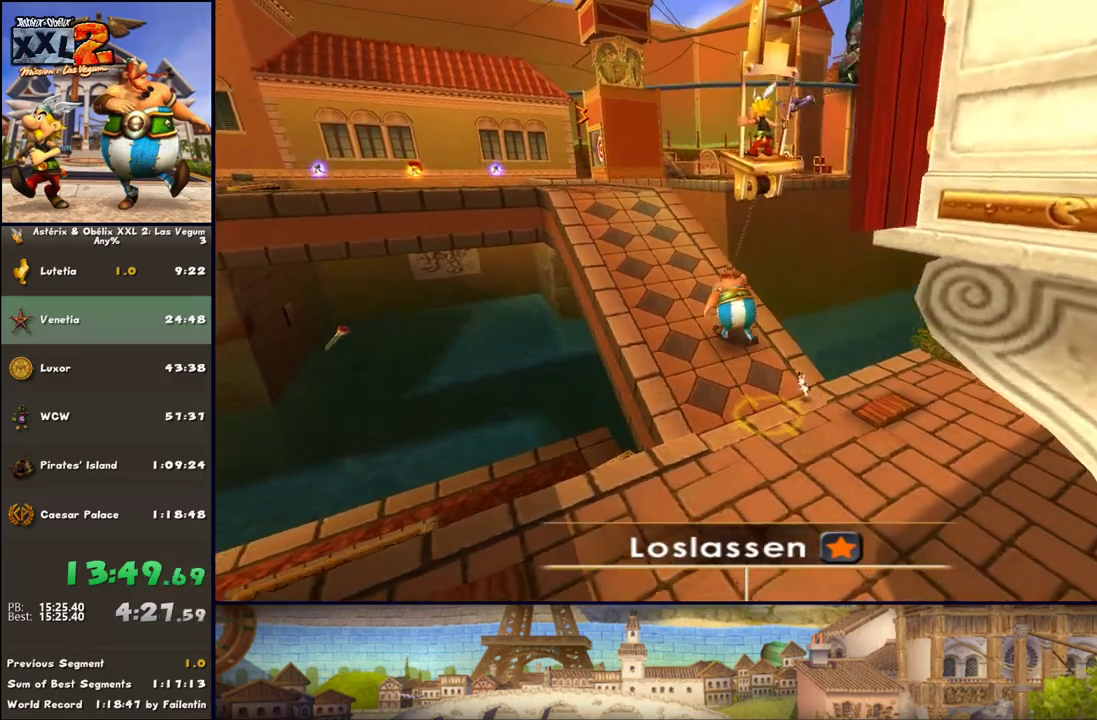
{"buttons": [], "left_stick": "up-left", "right_stick": "center", "events": []}
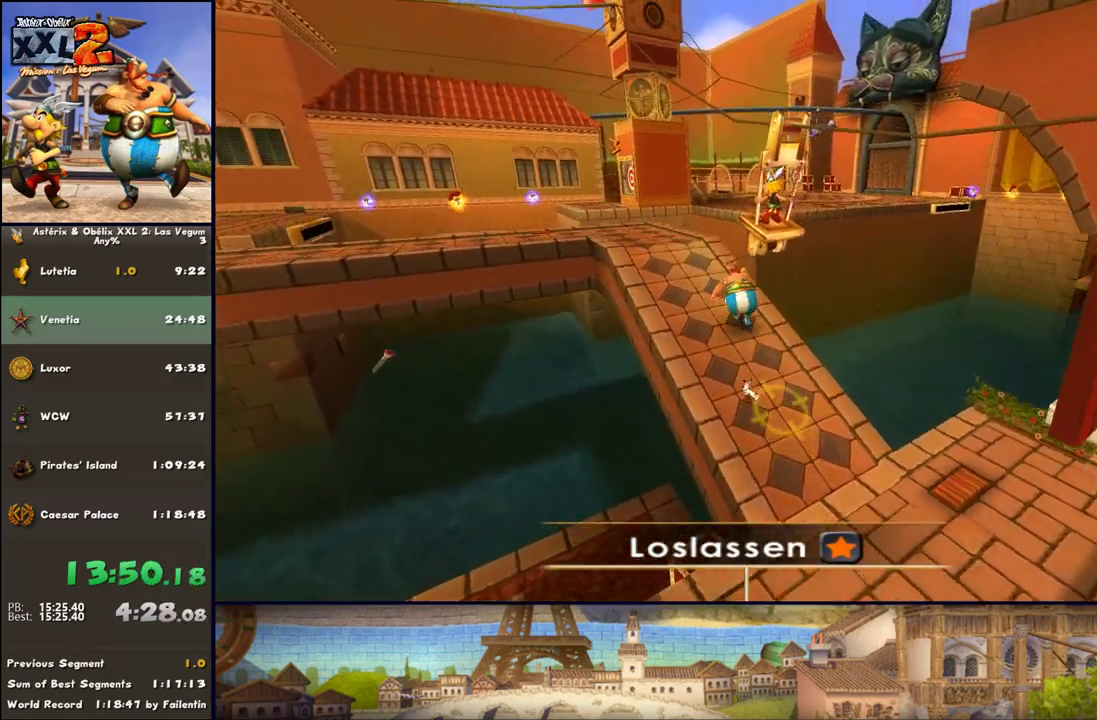
{"buttons": [], "left_stick": "up-left", "right_stick": "center", "events": []}
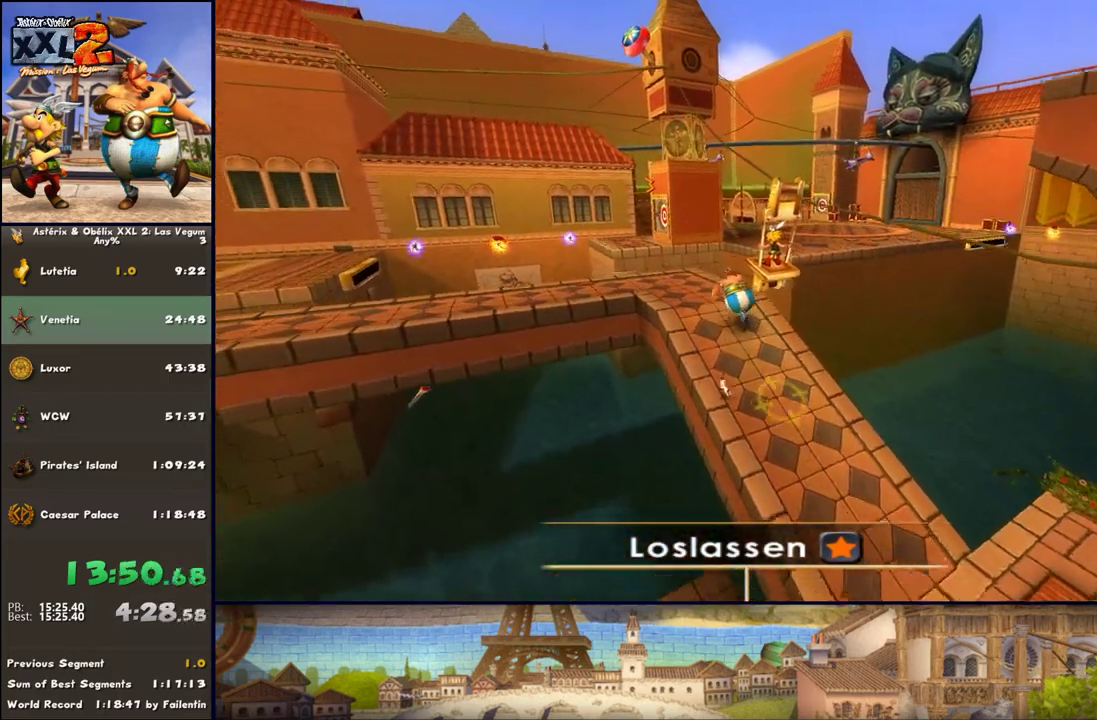
{"buttons": [], "left_stick": "up-left", "right_stick": "center", "events": []}
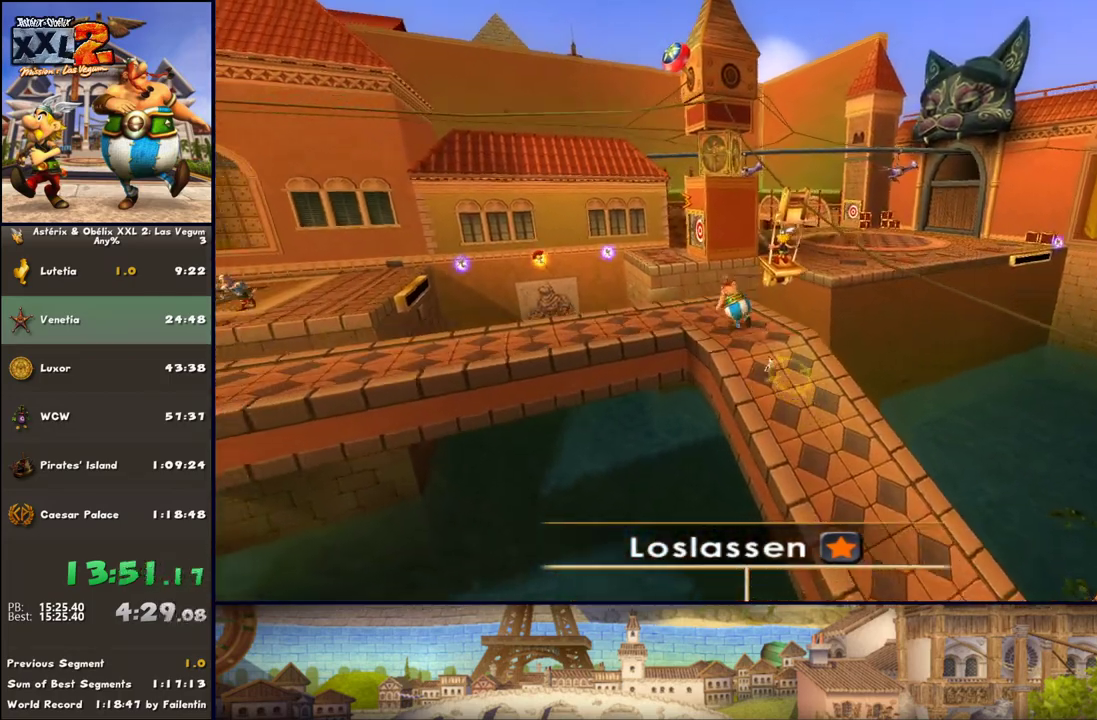
{"buttons": [], "left_stick": "left", "right_stick": "center", "events": [[367, "left_stick", "left"]]}
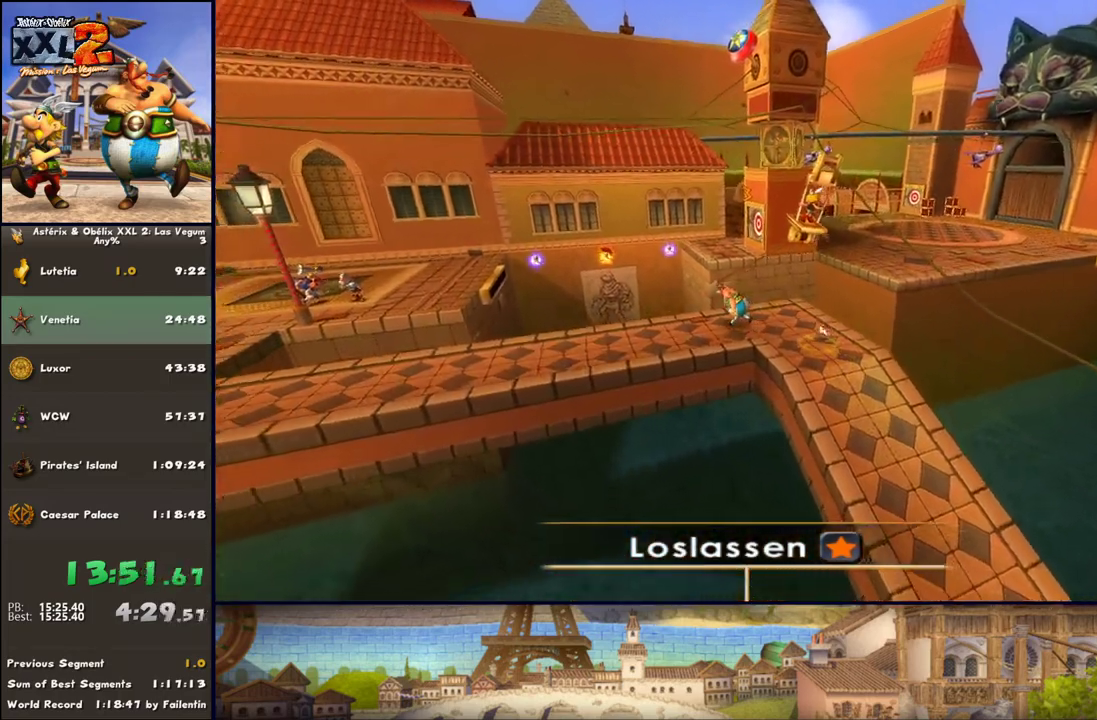
{"buttons": [], "left_stick": "left", "right_stick": "center", "events": []}
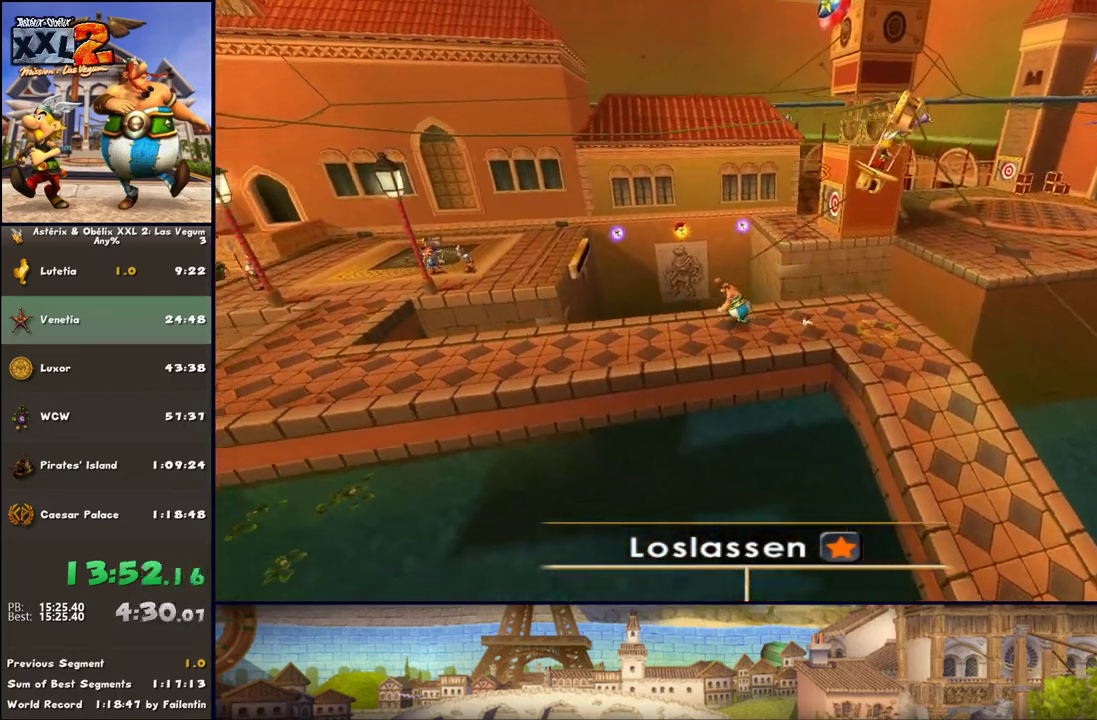
{"buttons": [], "left_stick": "left", "right_stick": "center", "events": [[167, "left_stick", "down-left"], [367, "left_stick", "center"], [417, "left_stick", "left"]]}
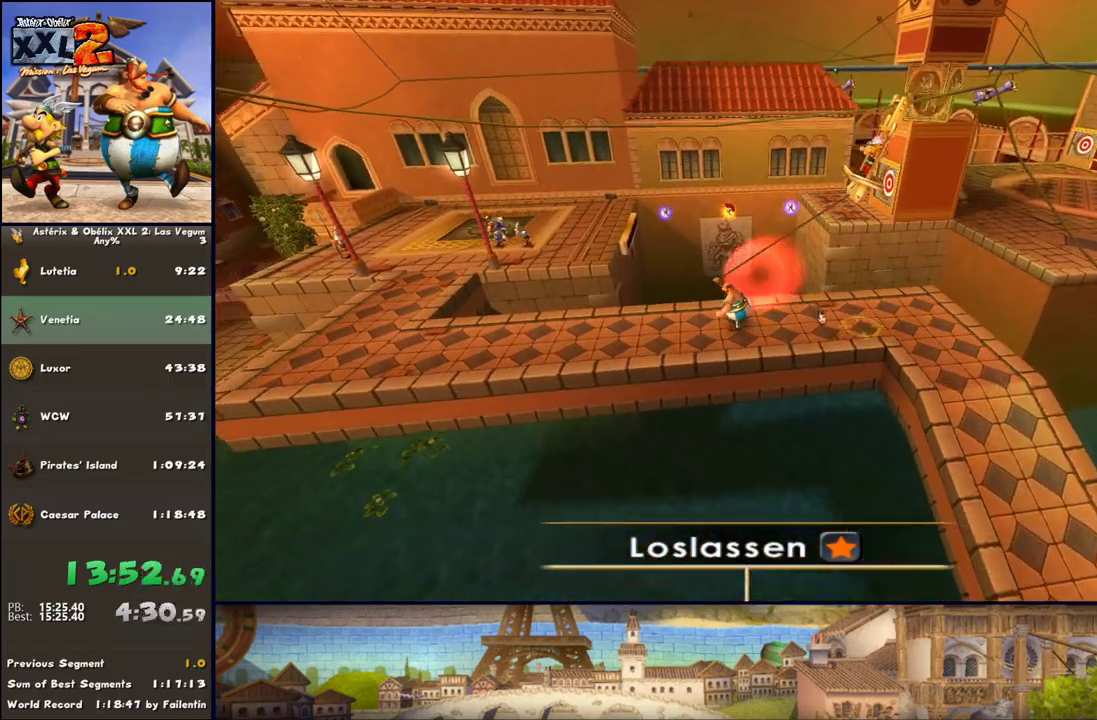
{"buttons": [], "left_stick": "left", "right_stick": "center", "events": []}
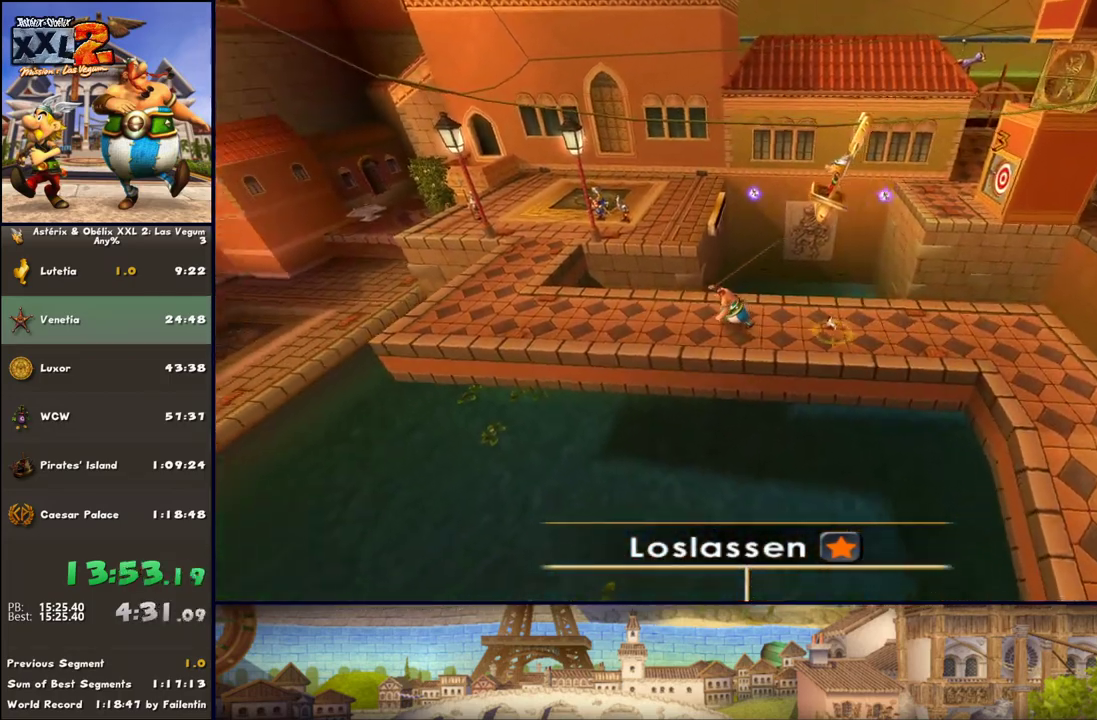
{"buttons": [], "left_stick": "left", "right_stick": "center", "events": []}
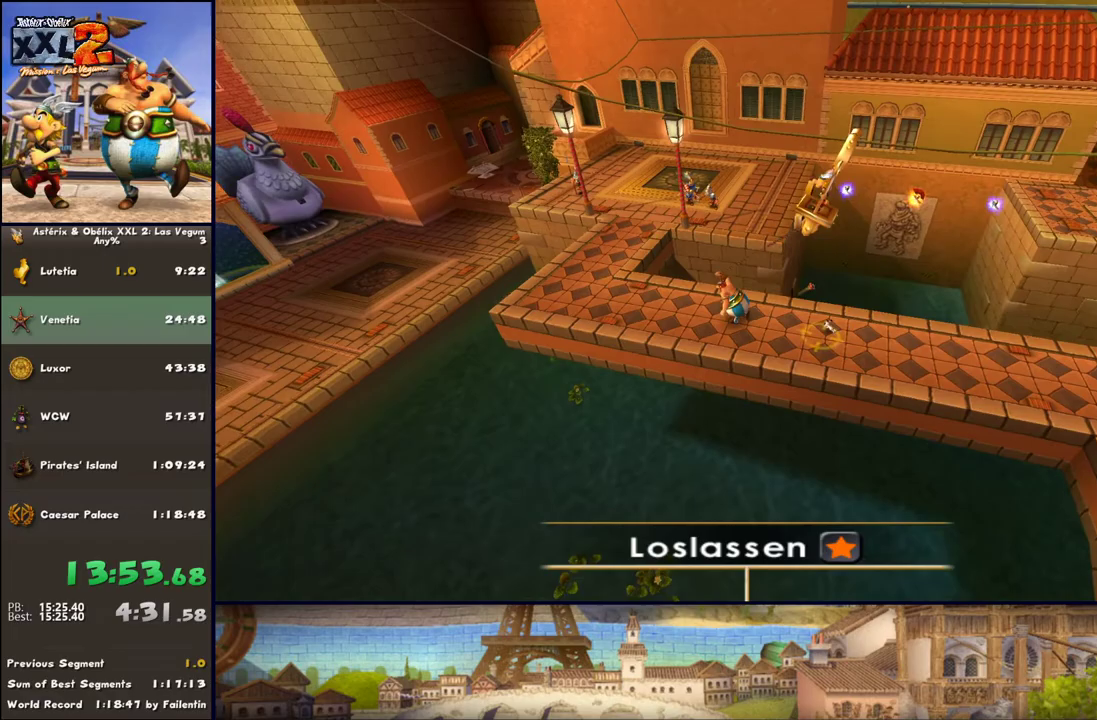
{"buttons": [], "left_stick": "left", "right_stick": "center", "events": []}
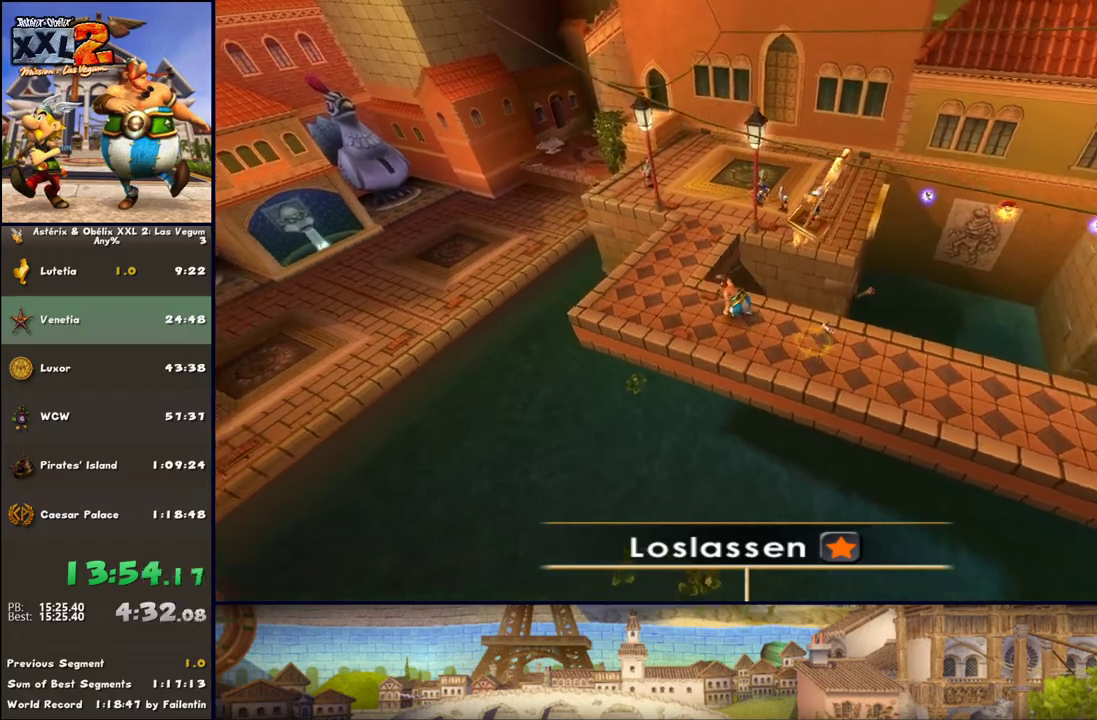
{"buttons": [], "left_stick": "up-left", "right_stick": "center", "events": [[400, "left_stick", "up-left"]]}
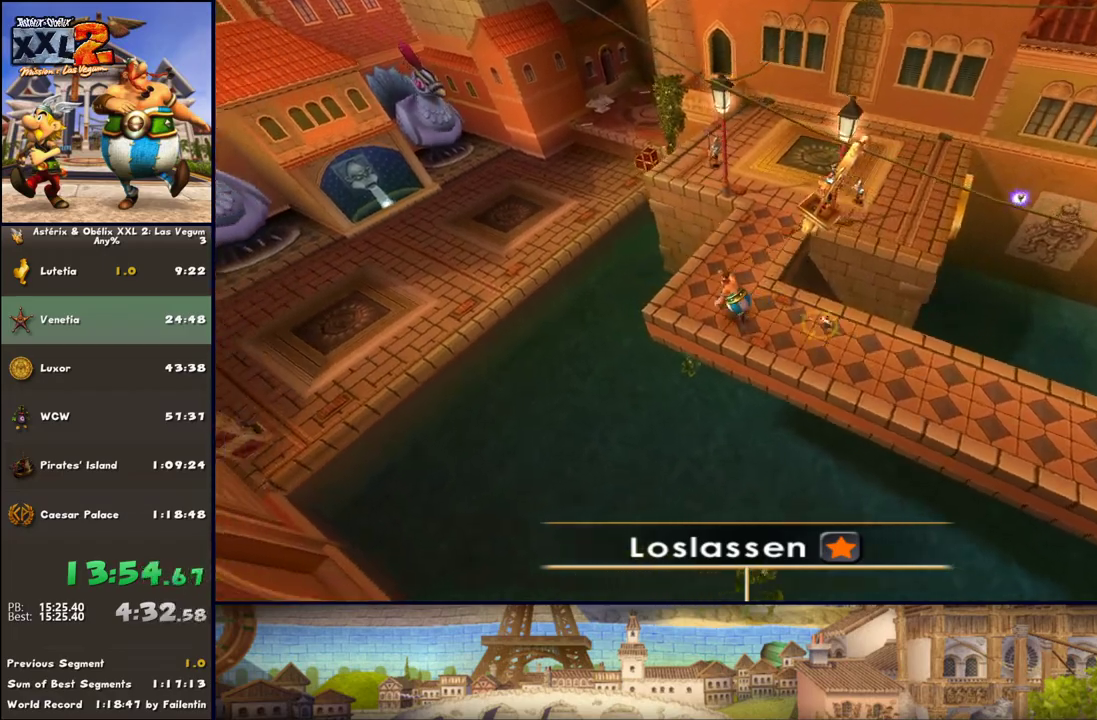
{"buttons": [], "left_stick": "up", "right_stick": "center", "events": [[467, "left_stick", "up"]]}
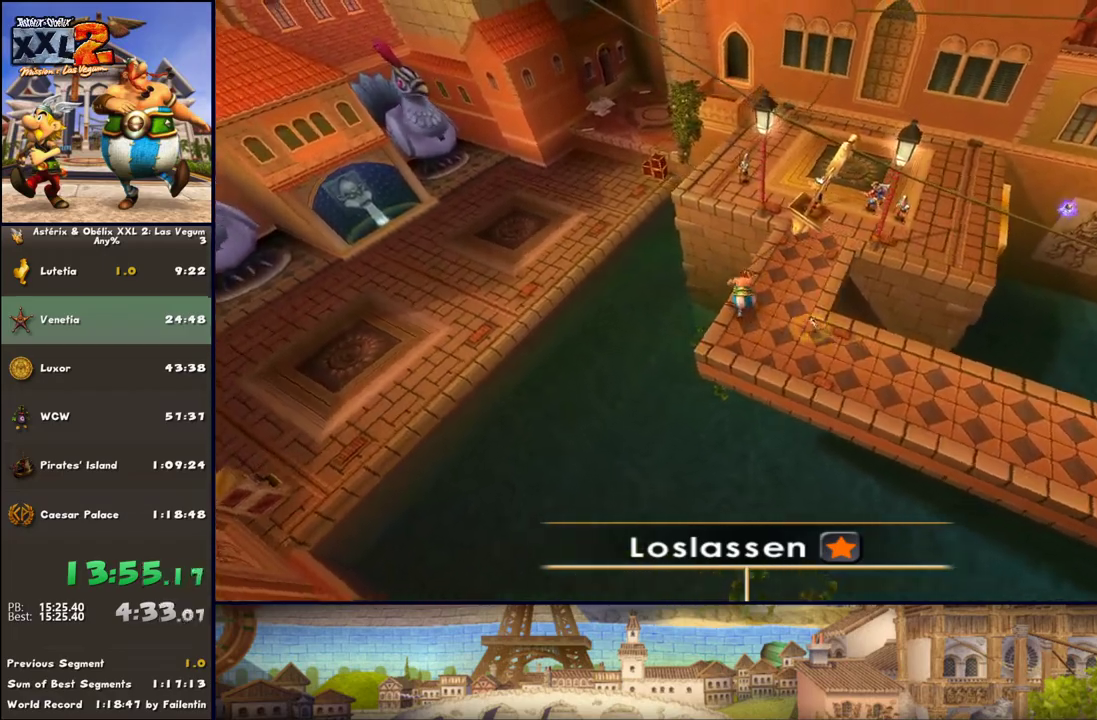
{"buttons": [], "left_stick": "up", "right_stick": "center", "events": [[83, "left_stick", "up-right"], [400, "left_stick", "up"]]}
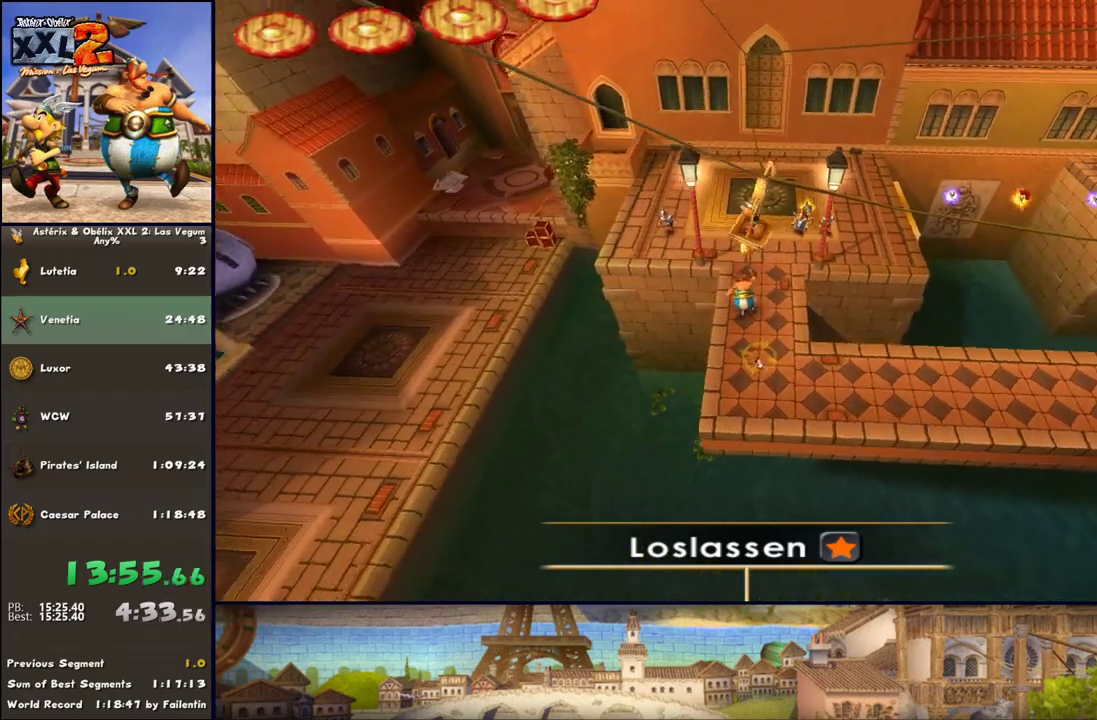
{"buttons": ["A"], "left_stick": "up", "right_stick": "center", "events": [[200, "X", "down"], [333, "X", "up"], [383, "A", "down"]]}
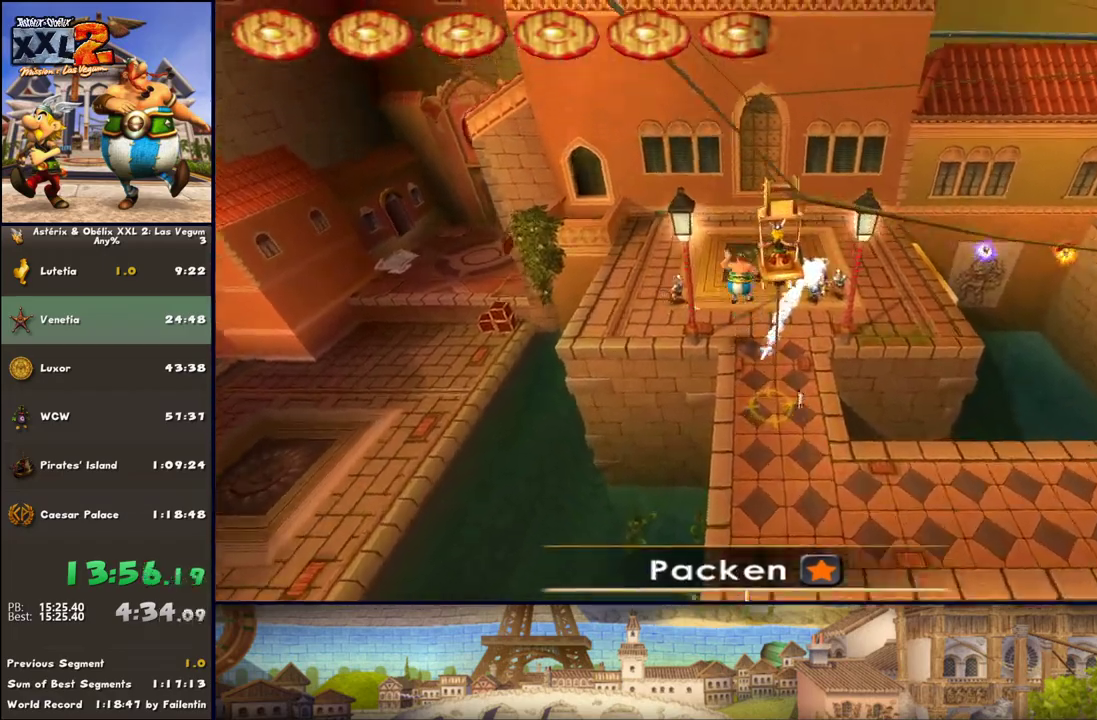
{"buttons": [], "left_stick": "up", "right_stick": "center", "events": [[17, "A", "up"], [83, "A", "down"], [383, "A", "up"]]}
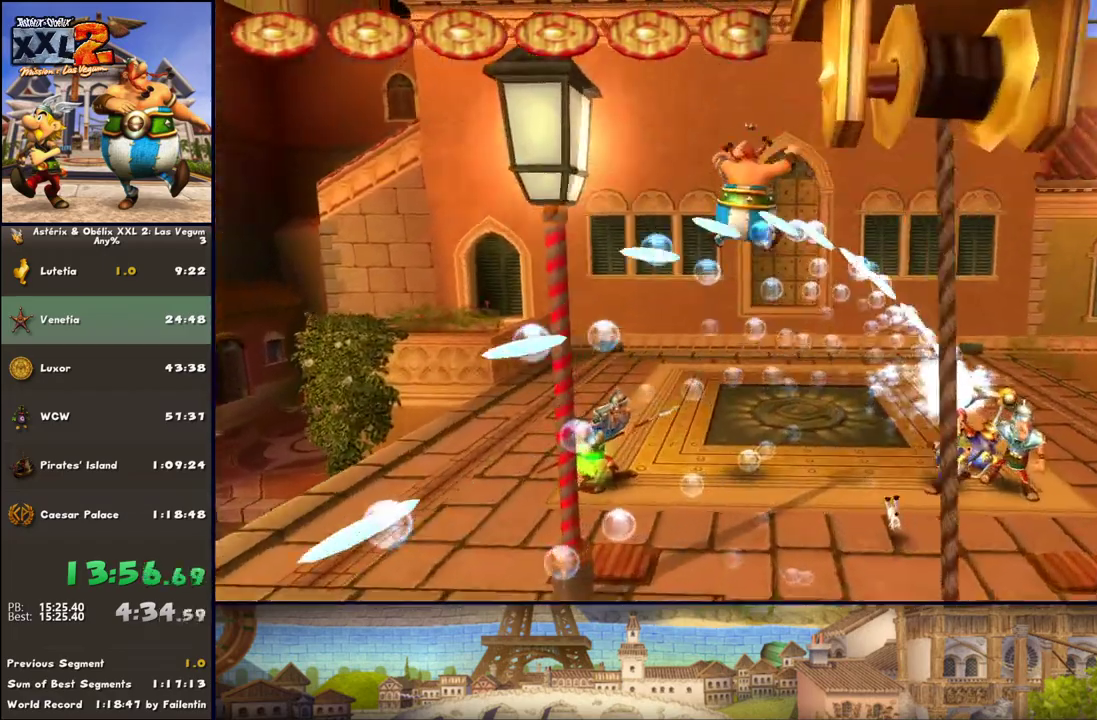
{"buttons": [], "left_stick": "up", "right_stick": "center", "events": []}
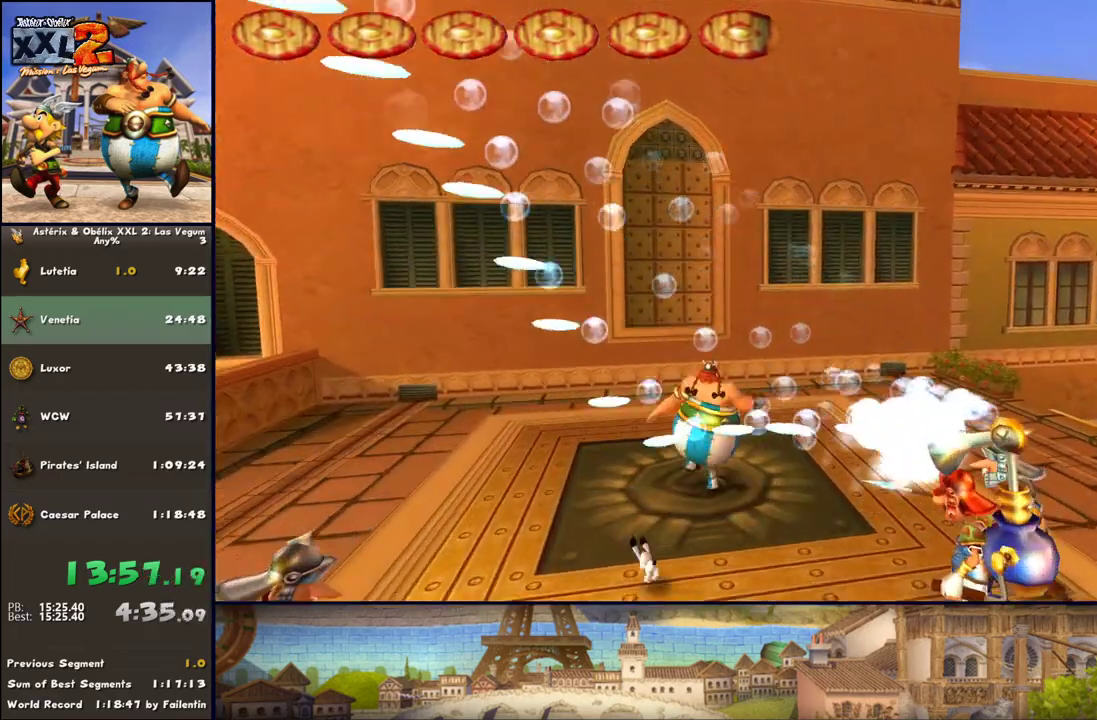
{"buttons": [], "left_stick": "down-right", "right_stick": "center", "events": [[200, "left_stick", "up-right"], [267, "A", "down"], [317, "left_stick", "right"], [383, "A", "up"], [450, "left_stick", "down-right"]]}
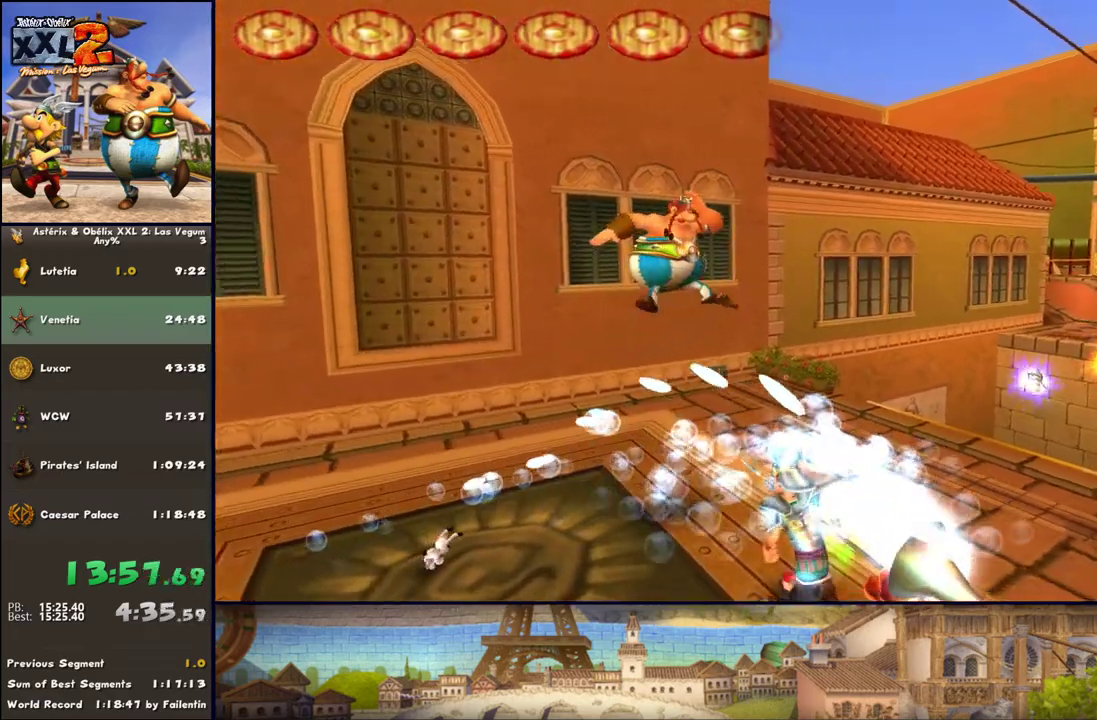
{"buttons": [], "left_stick": "down-right", "right_stick": "center", "events": [[133, "A", "down"], [467, "A", "up"]]}
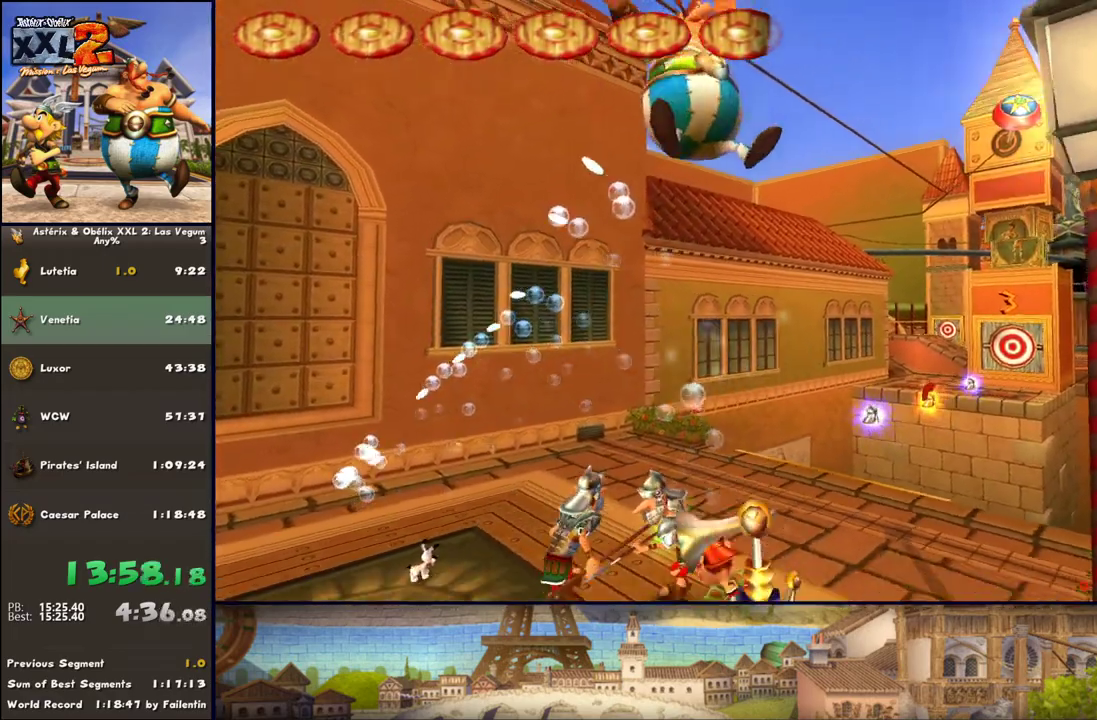
{"buttons": [], "left_stick": "center", "right_stick": "center", "events": [[133, "B", "down"], [183, "left_stick", "center"], [400, "B", "up"]]}
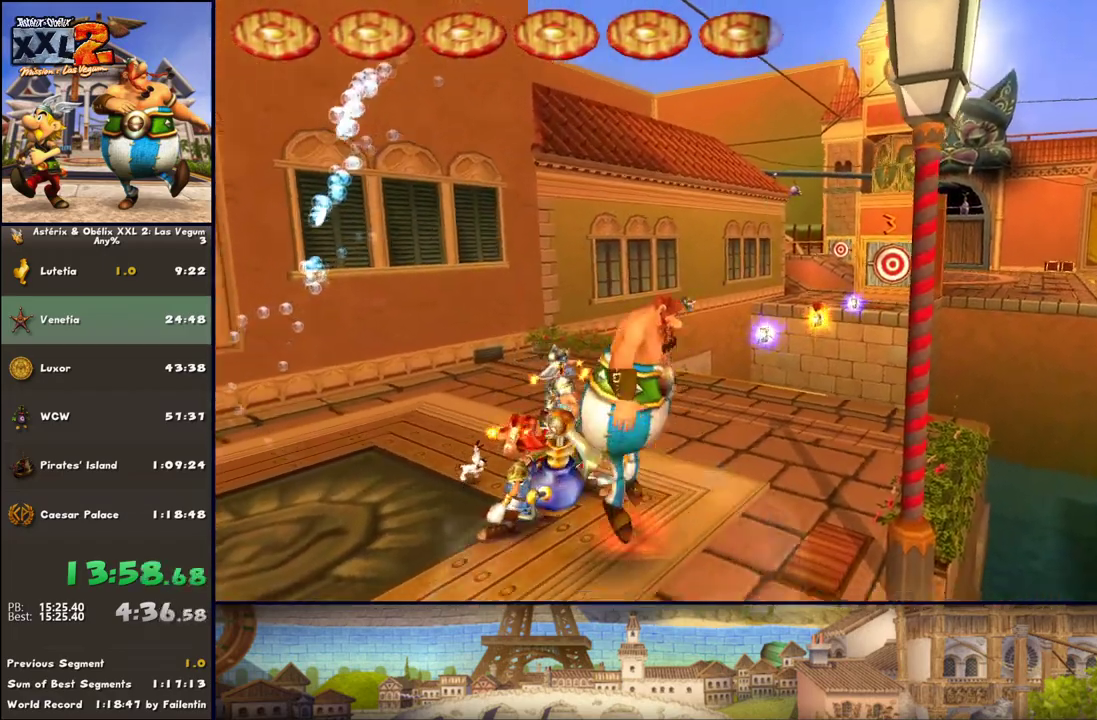
{"buttons": ["Y"], "left_stick": "up-left", "right_stick": "center", "events": [[67, "left_stick", "down-right"], [317, "left_stick", "left"], [367, "left_stick", "up-left"], [433, "Y", "down"]]}
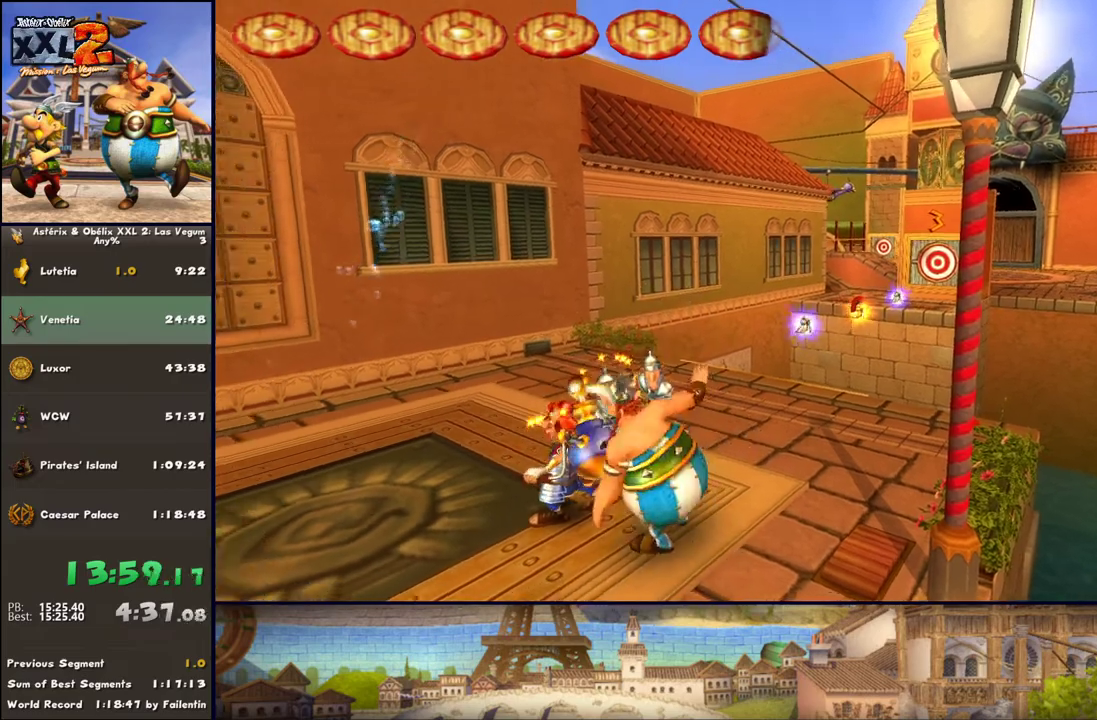
{"buttons": [], "left_stick": "right", "right_stick": "center", "events": [[50, "Y", "up"], [117, "left_stick", "right"]]}
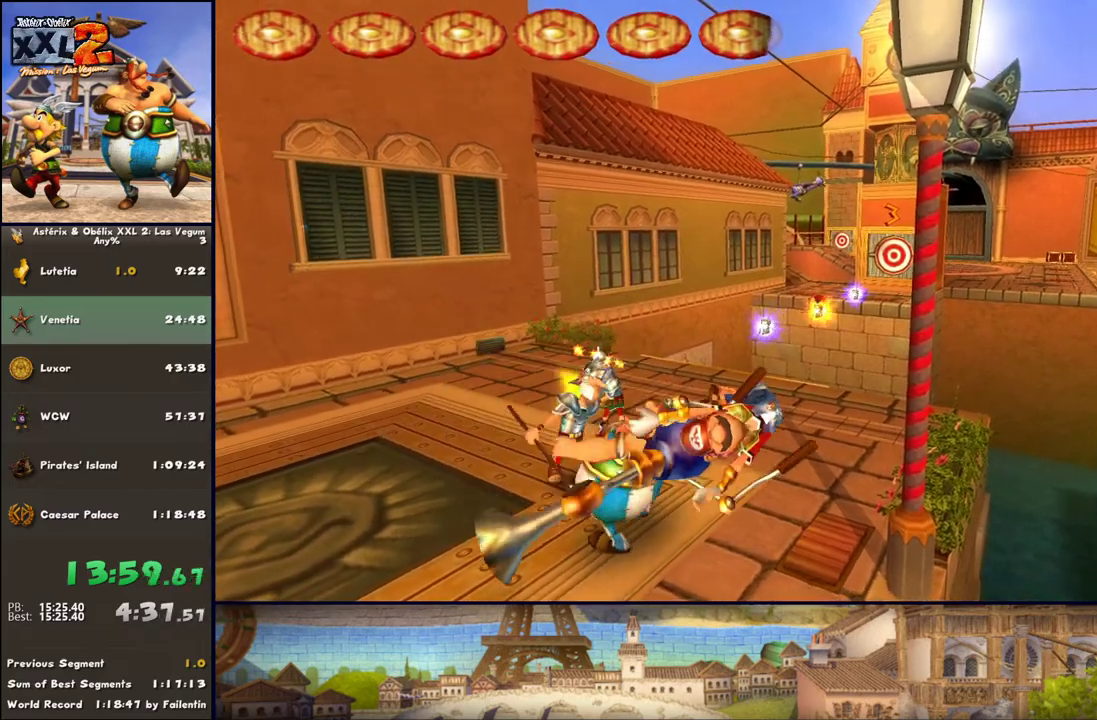
{"buttons": [], "left_stick": "up-right", "right_stick": "center", "events": [[183, "left_stick", "up-right"]]}
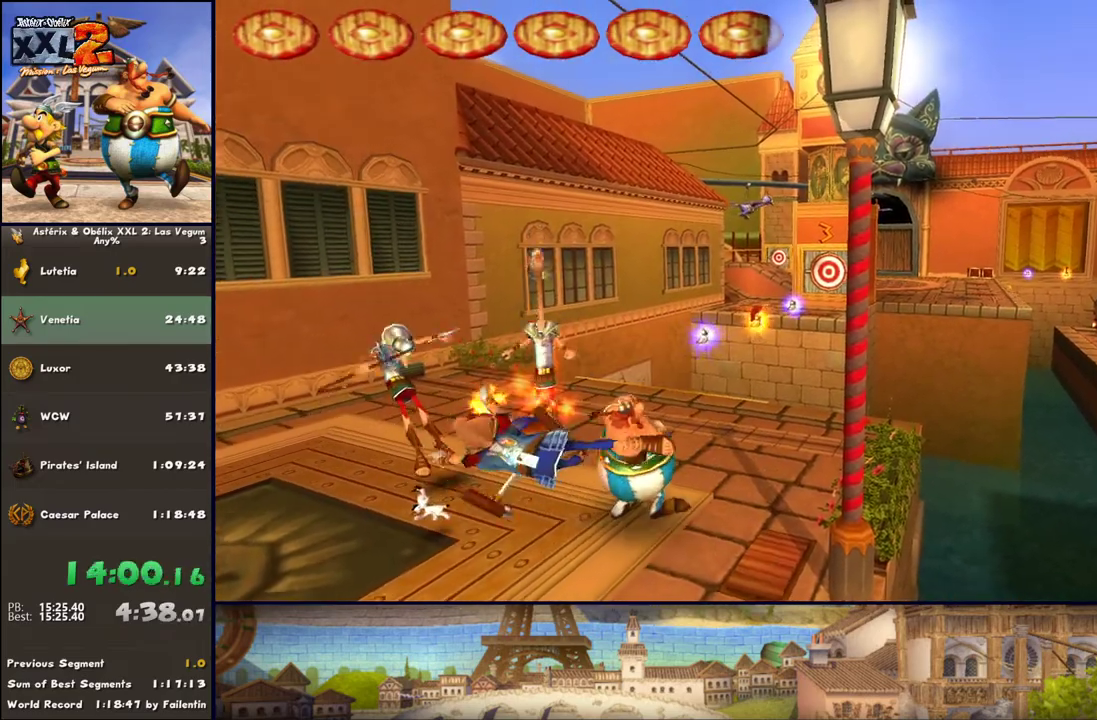
{"buttons": [], "left_stick": "up-left", "right_stick": "center", "events": [[233, "X", "down"], [317, "X", "up"], [417, "left_stick", "up-left"]]}
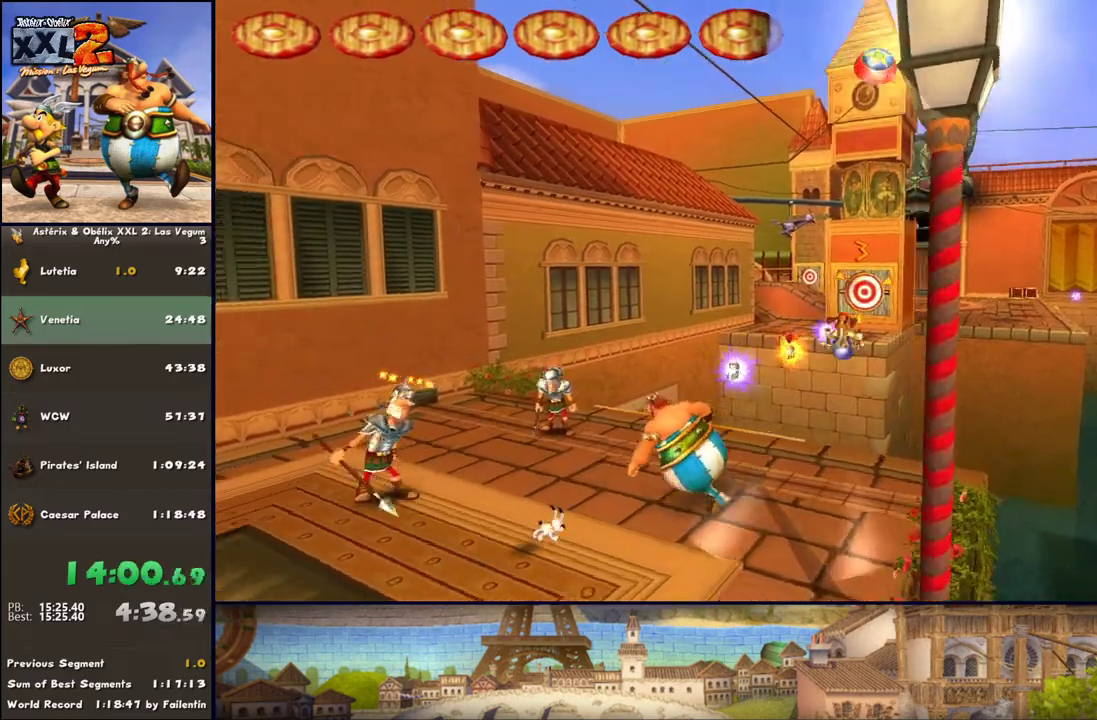
{"buttons": ["Y"], "left_stick": "left", "right_stick": "center", "events": [[350, "left_stick", "left"], [483, "Y", "down"]]}
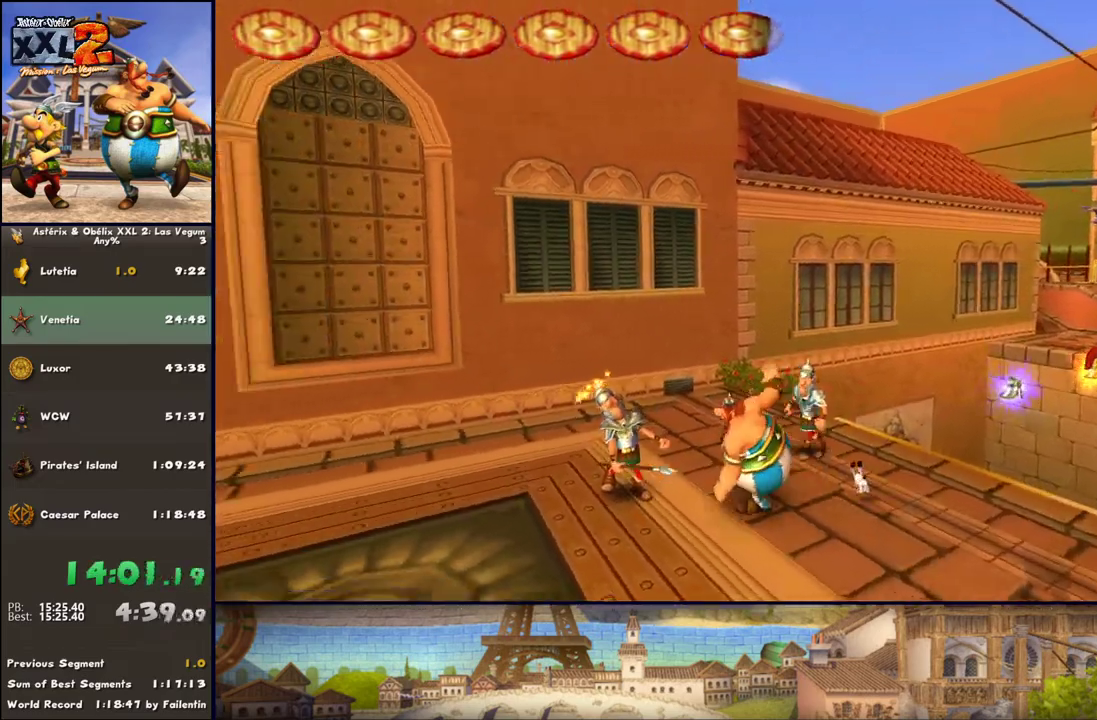
{"buttons": [], "left_stick": "right", "right_stick": "center", "events": [[100, "Y", "up"], [100, "left_stick", "up-left"], [233, "left_stick", "right"]]}
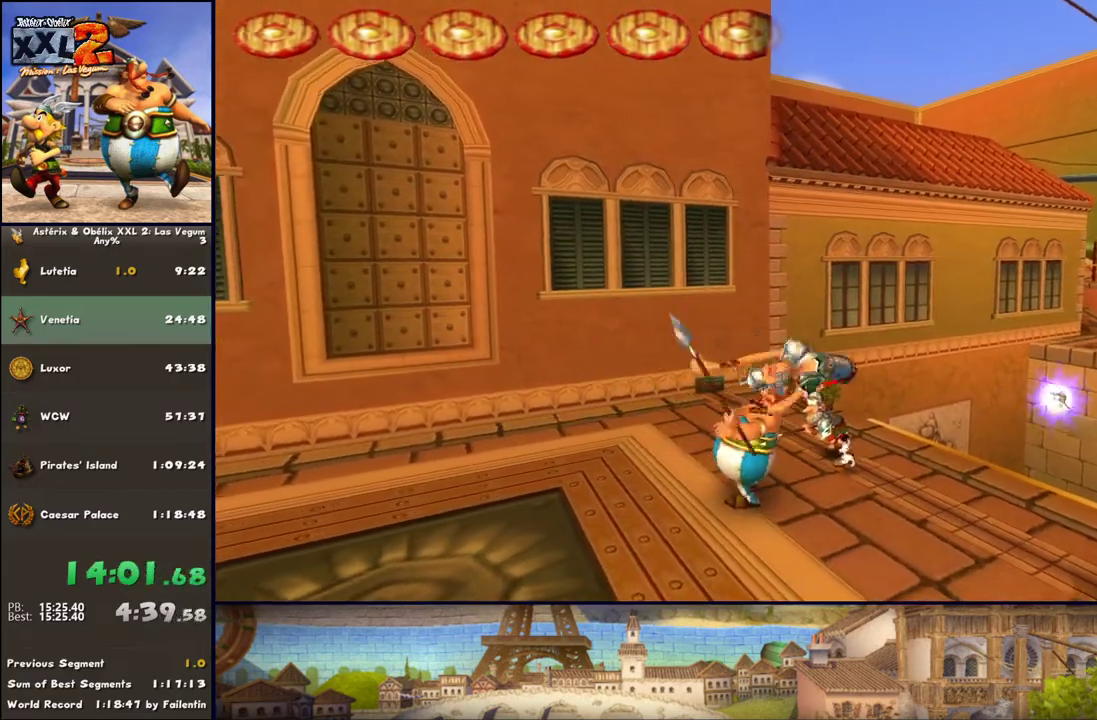
{"buttons": [], "left_stick": "center", "right_stick": "center", "events": [[50, "left_stick", "up-right"], [167, "X", "down"], [283, "X", "up"], [433, "left_stick", "center"]]}
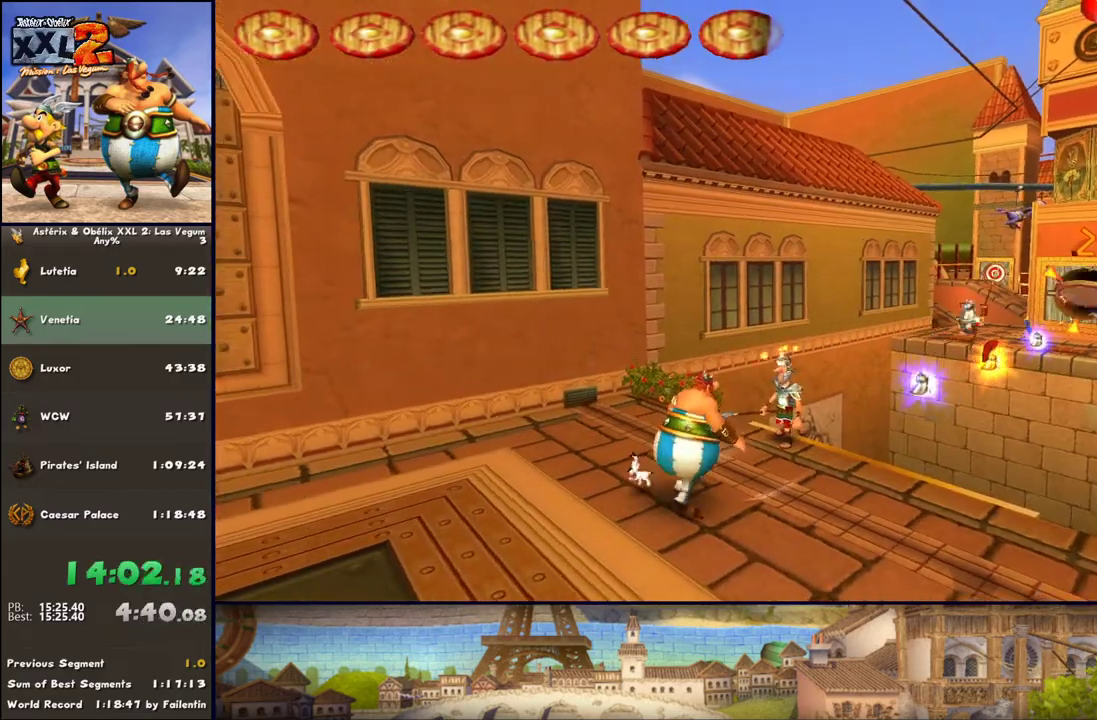
{"buttons": [], "left_stick": "up-right", "right_stick": "center", "events": [[133, "left_stick", "up"], [217, "left_stick", "up-right"], [350, "Y", "down"], [467, "Y", "up"]]}
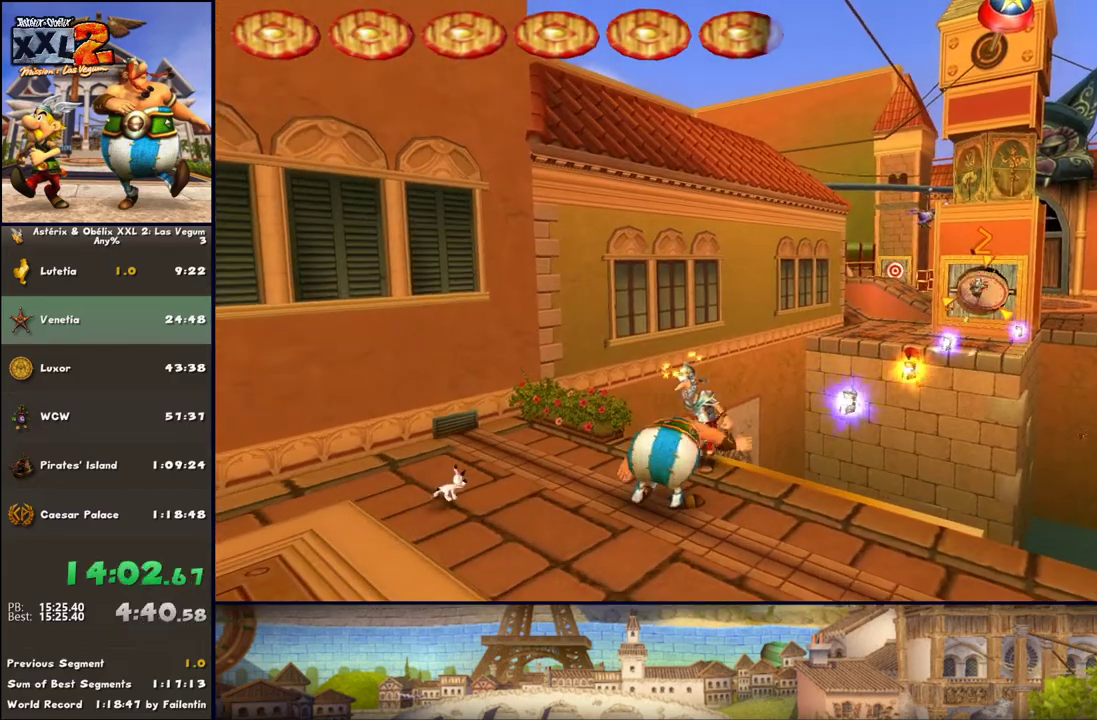
{"buttons": ["X"], "left_stick": "up-right", "right_stick": "center", "events": [[50, "left_stick", "center"], [317, "left_stick", "up-right"], [467, "X", "down"]]}
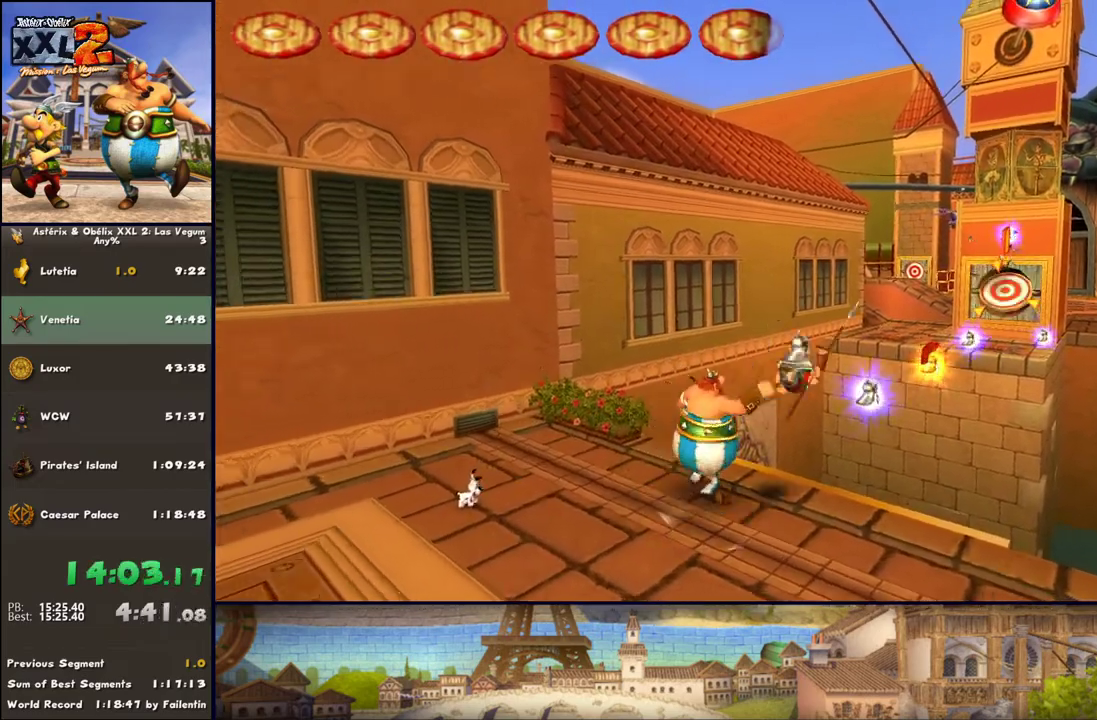
{"buttons": [], "left_stick": "down", "right_stick": "center", "events": [[33, "X", "up"], [83, "left_stick", "down"]]}